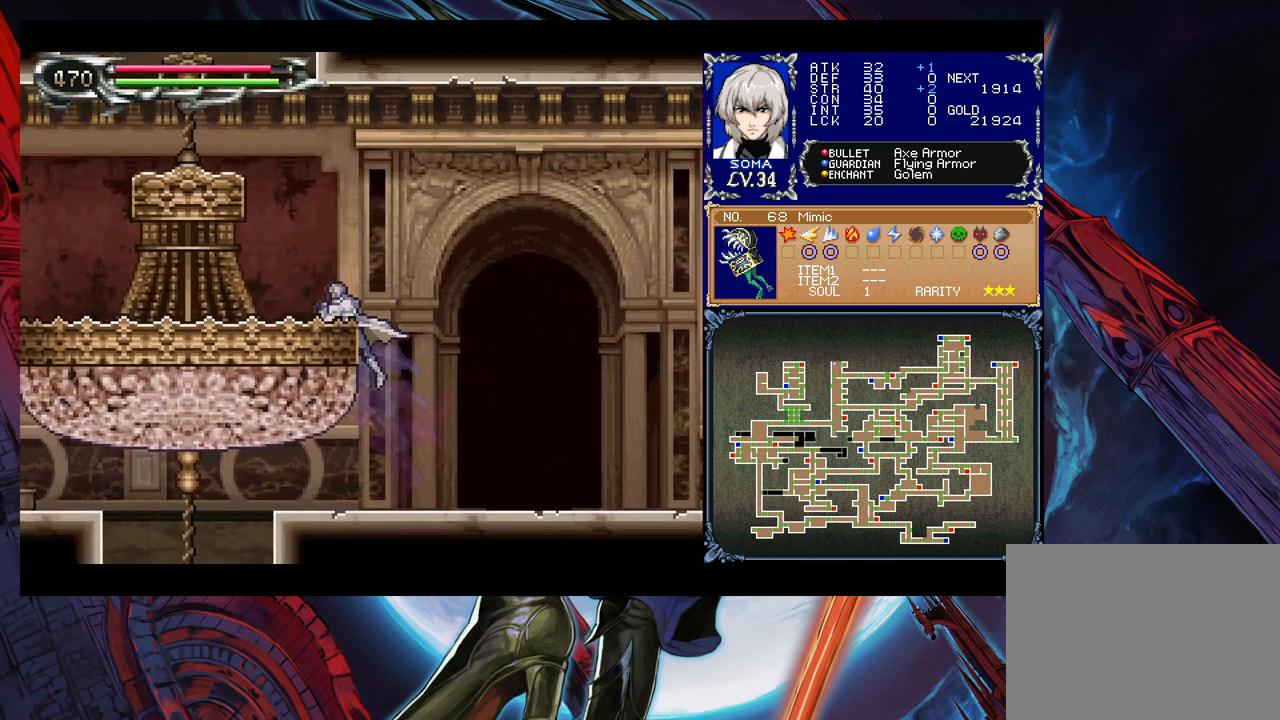
Gameplay with a controller (Xbox layout); each line is a JSON object with the inputs held at the frame after it. "events" lists button and stick changes between this image and that frame as [ms after this image, input, new state], when the widget could be followed in between. Not read: L2 R2.
{"buttons": [], "left_stick": "left", "right_stick": "center", "events": [[183, "B", "up"], [183, "left_stick", "down-left"], [233, "B", "down"], [333, "B", "up"], [417, "B", "down"], [417, "left_stick", "left"], [483, "B", "up"]]}
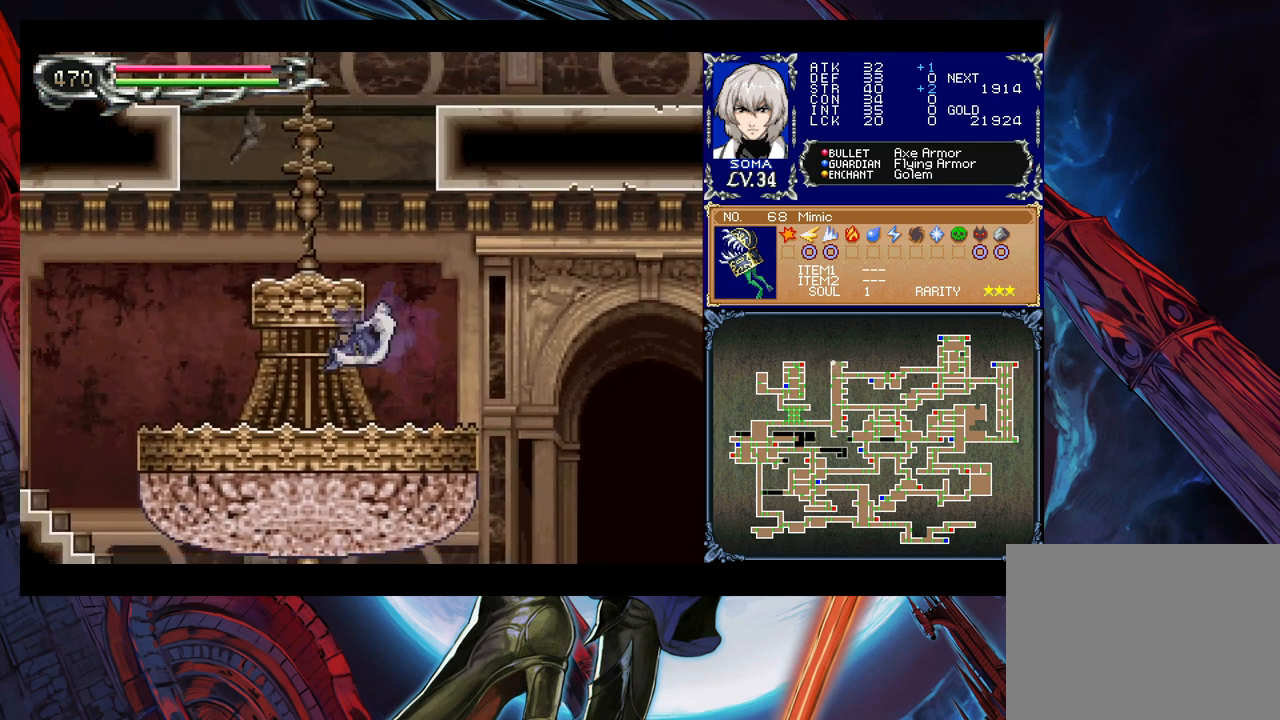
{"buttons": ["B"], "left_stick": "center", "right_stick": "center", "events": [[33, "B", "down"], [183, "B", "up"], [233, "B", "down"], [233, "left_stick", "center"], [433, "B", "up"], [483, "B", "down"]]}
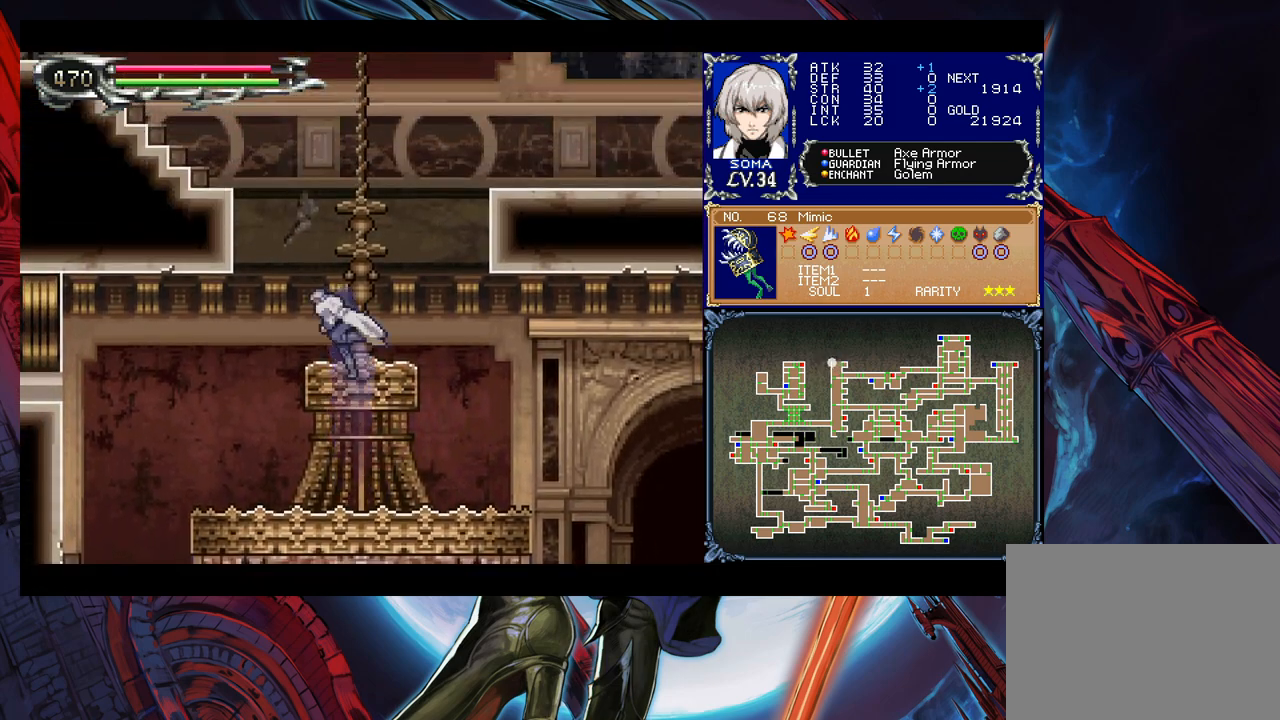
{"buttons": ["B"], "left_stick": "left", "right_stick": "center", "events": [[133, "B", "up"], [183, "B", "down"], [233, "left_stick", "down"], [283, "B", "up"], [367, "Y", "down"], [367, "left_stick", "left"], [417, "B", "down"], [433, "Y", "up"]]}
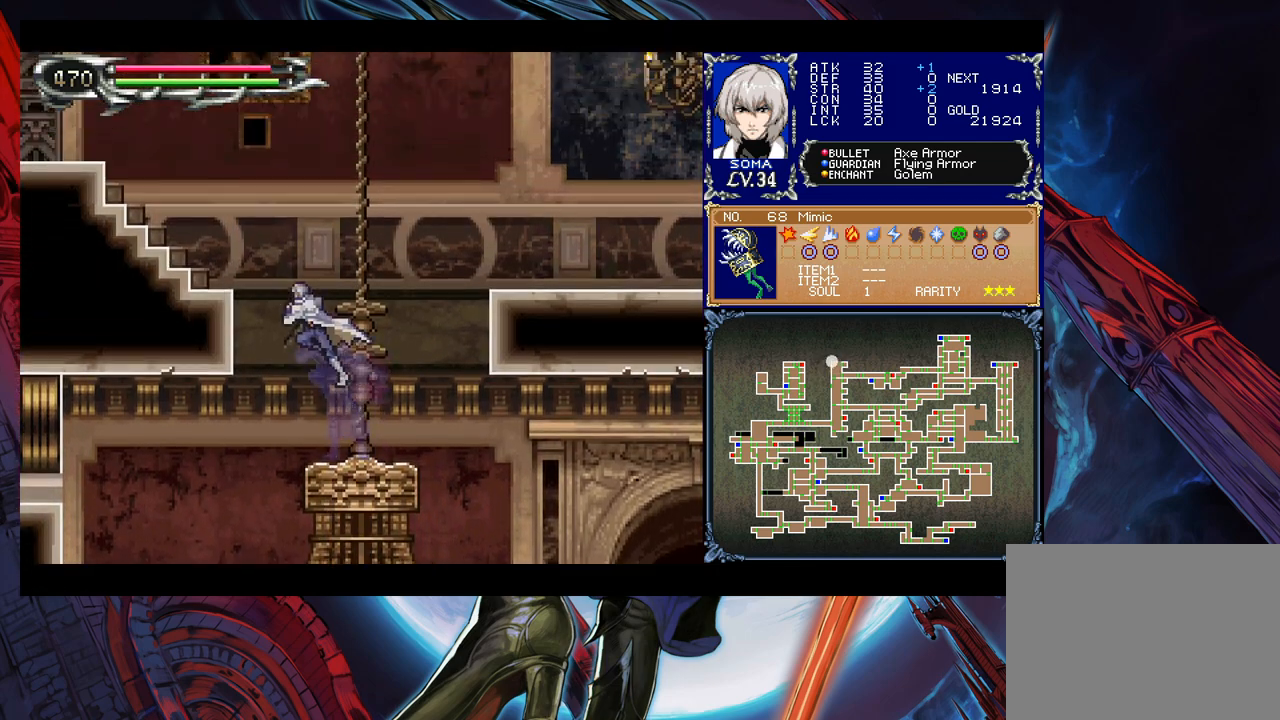
{"buttons": [], "left_stick": "left", "right_stick": "center", "events": [[133, "B", "up"], [183, "B", "down"], [283, "left_stick", "down-left"], [317, "B", "up"], [383, "B", "down"], [433, "B", "up"], [433, "left_stick", "left"]]}
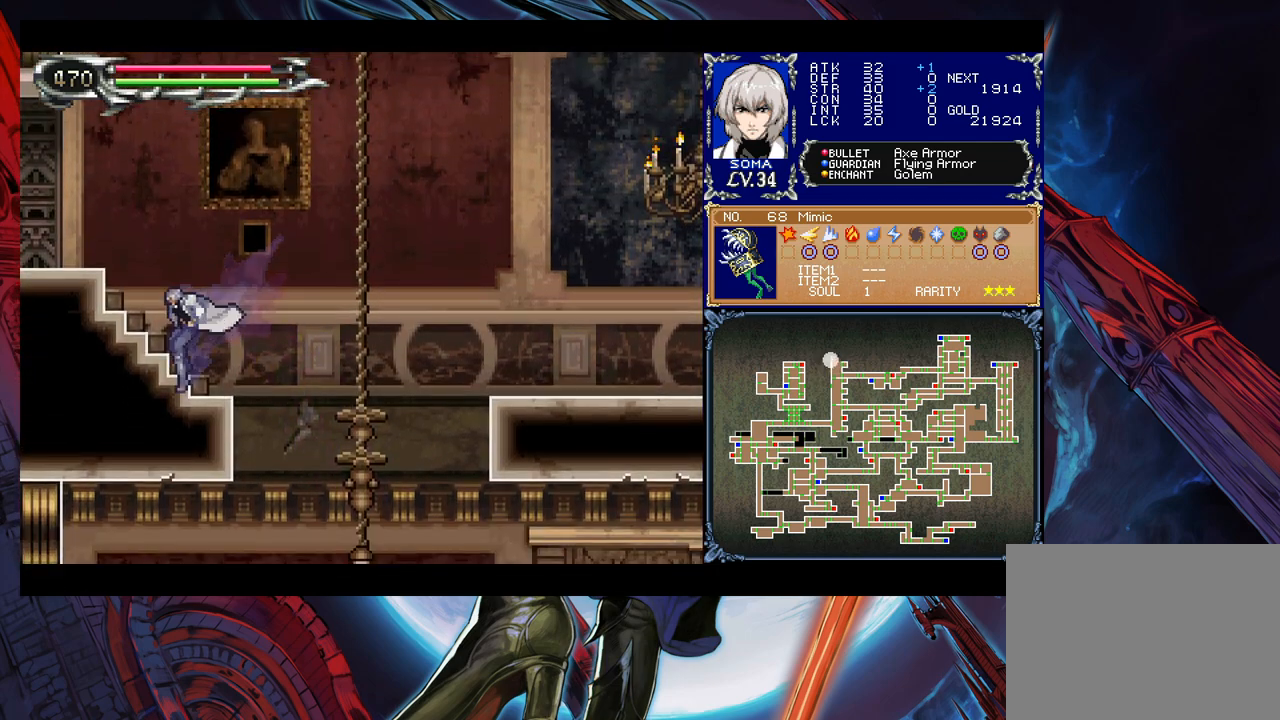
{"buttons": [], "left_stick": "center", "right_stick": "center", "events": [[17, "B", "down"], [183, "B", "up"], [233, "B", "down"], [317, "left_stick", "down-left"], [333, "B", "up"], [383, "B", "down"], [483, "B", "up"], [483, "left_stick", "center"]]}
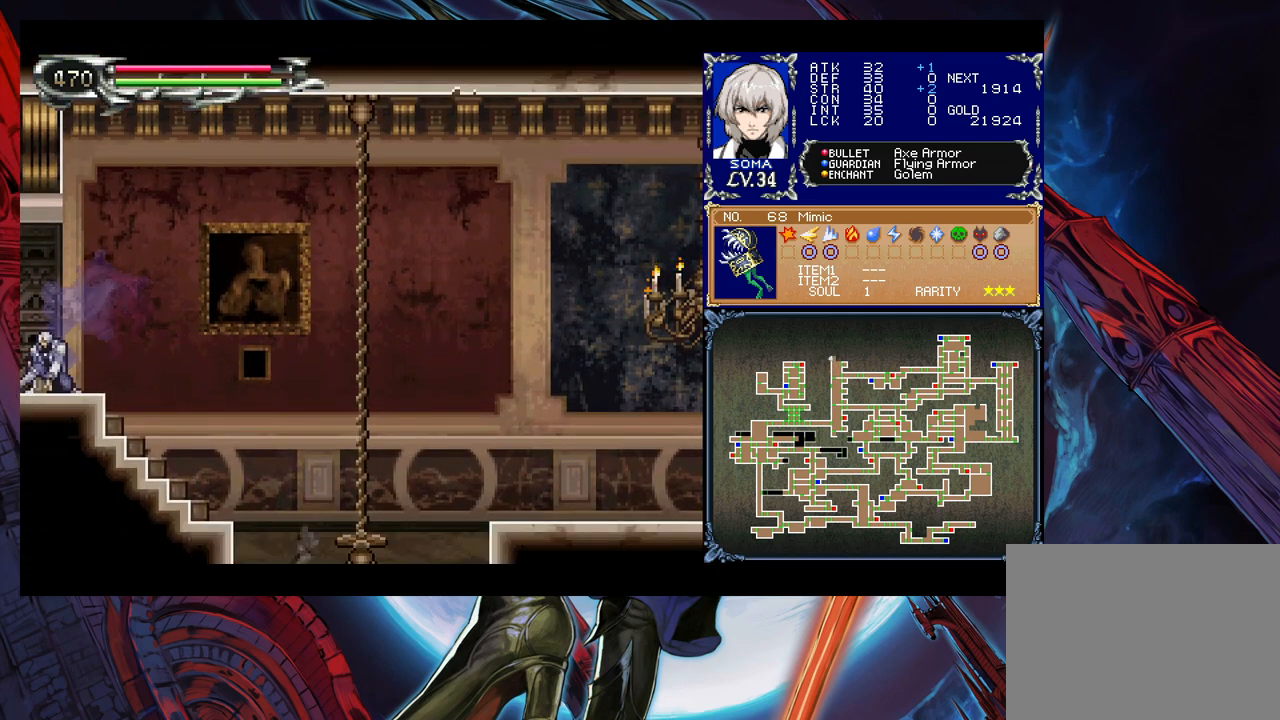
{"buttons": [], "left_stick": "left", "right_stick": "center", "events": [[17, "left_stick", "right"], [33, "Y", "down"], [83, "B", "down"], [83, "Y", "up"], [117, "left_stick", "left"], [133, "B", "up"]]}
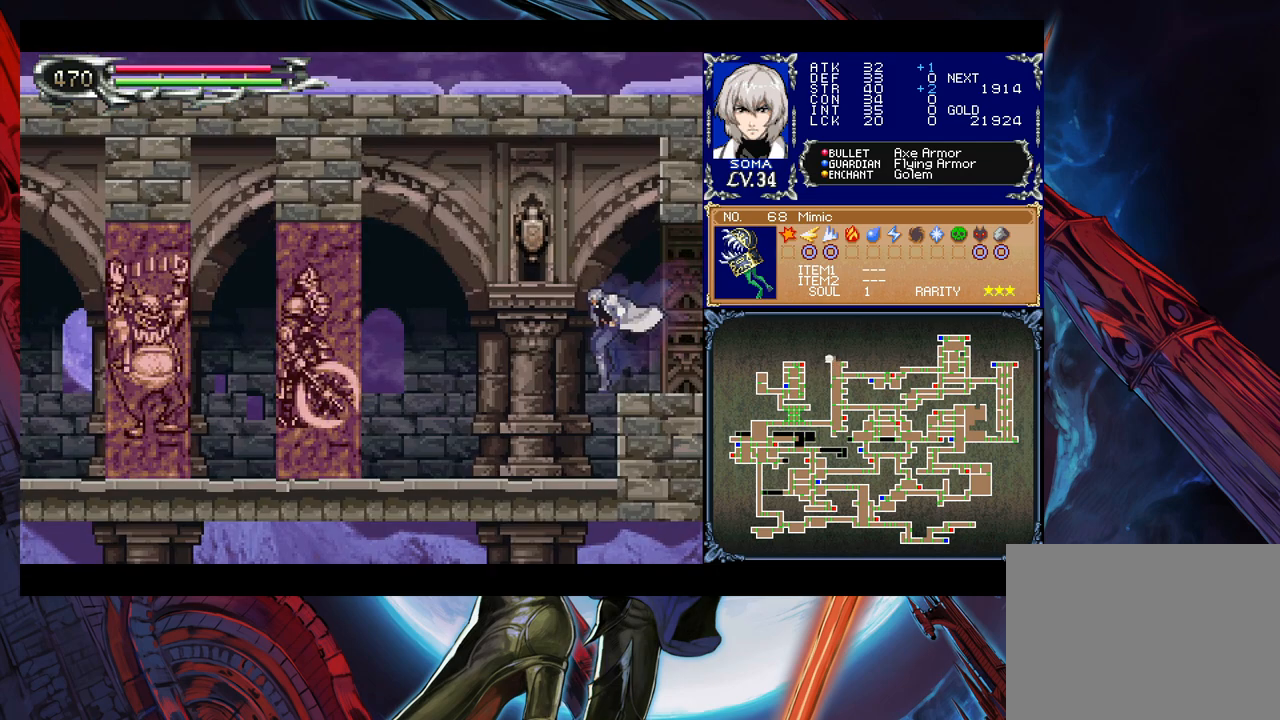
{"buttons": [], "left_stick": "left", "right_stick": "center", "events": []}
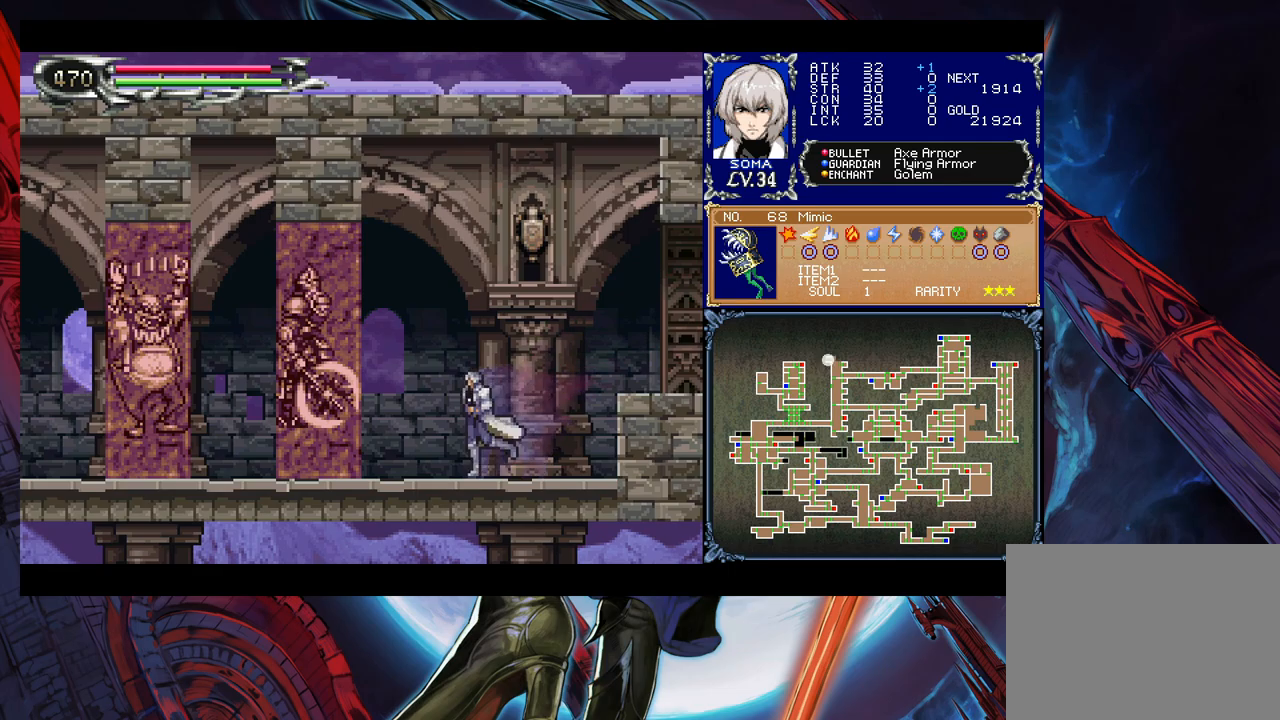
{"buttons": [], "left_stick": "center", "right_stick": "center", "events": [[17, "START", "down"], [117, "START", "up"], [133, "left_stick", "center"], [267, "A", "down"], [333, "A", "up"]]}
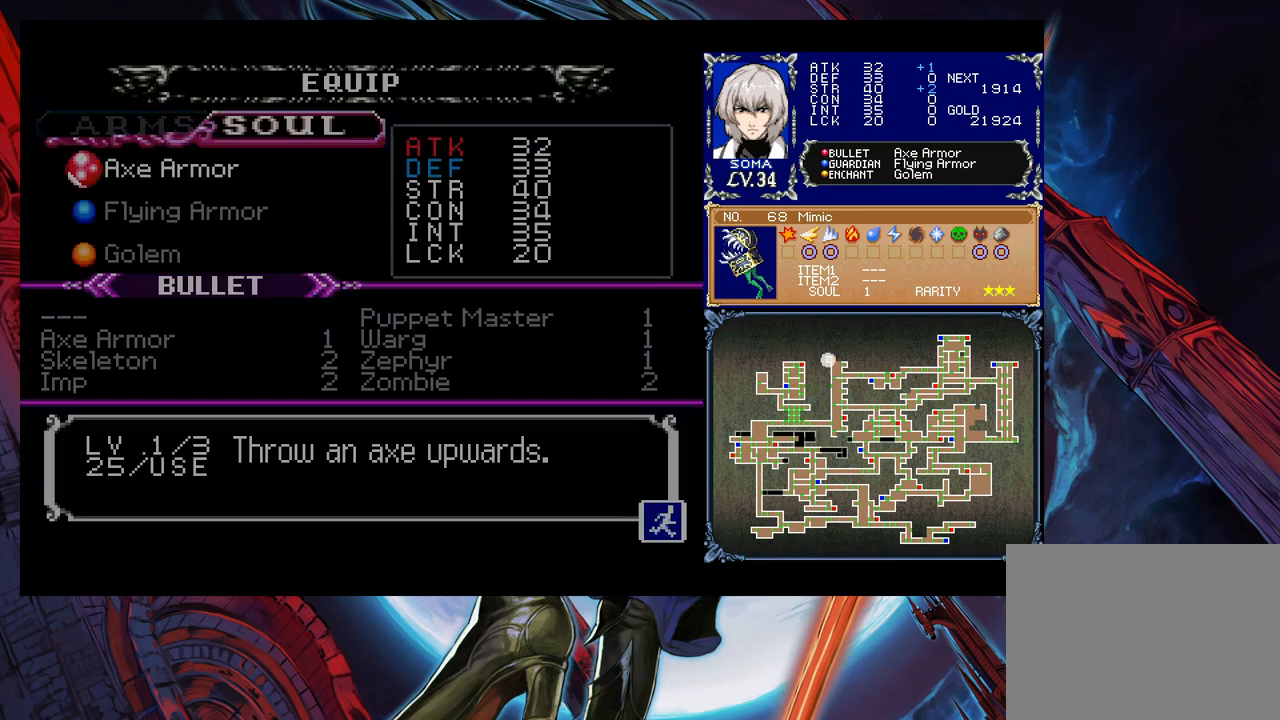
{"buttons": [], "left_stick": "center", "right_stick": "center", "events": [[233, "B", "down"], [317, "B", "up"]]}
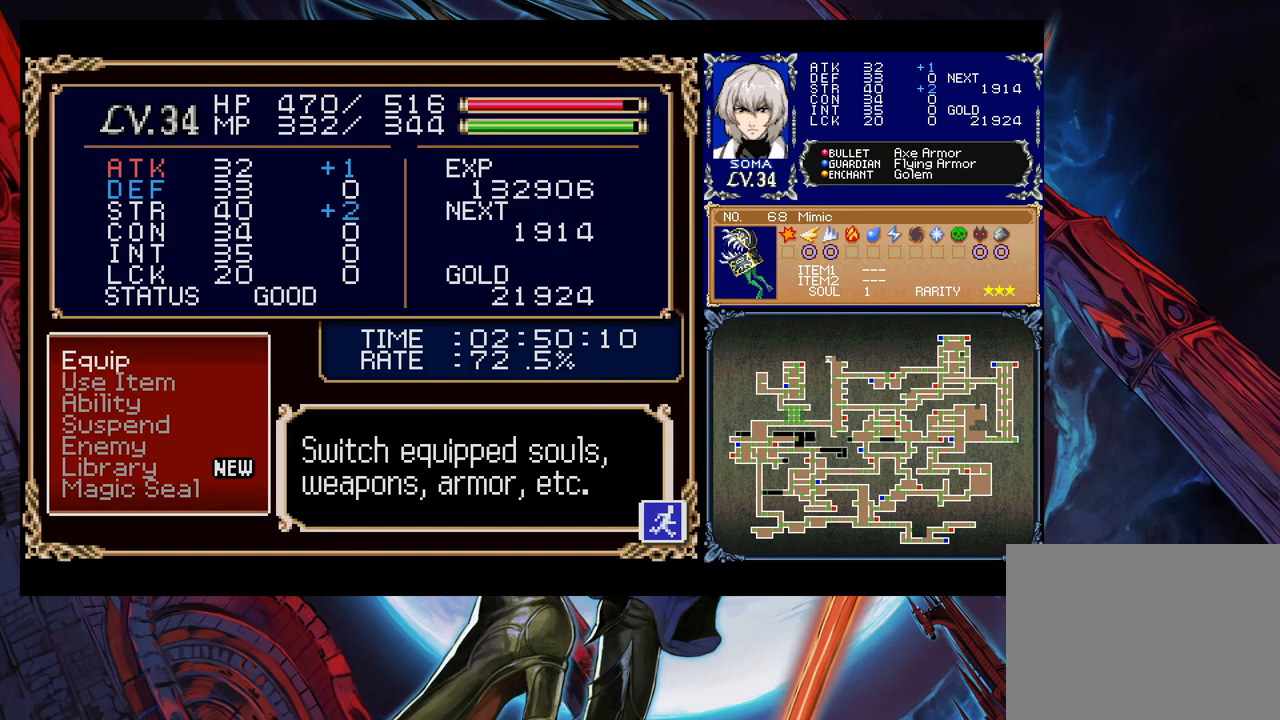
{"buttons": [], "left_stick": "left", "right_stick": "center", "events": [[33, "B", "down"], [117, "B", "up"], [367, "left_stick", "left"]]}
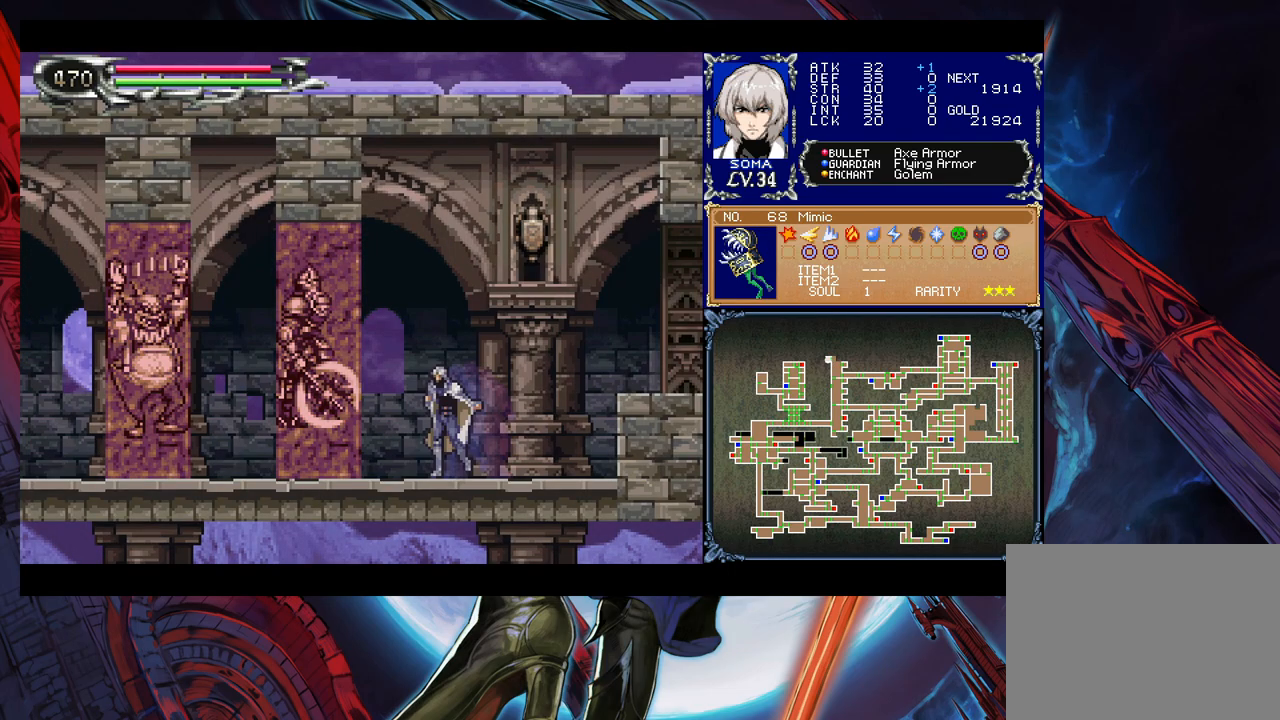
{"buttons": [], "left_stick": "center", "right_stick": "center", "events": [[33, "B", "down"], [67, "left_stick", "up-left"], [117, "B", "up"], [133, "A", "down"], [167, "A", "up"], [283, "START", "down"], [283, "left_stick", "center"], [383, "START", "up"]]}
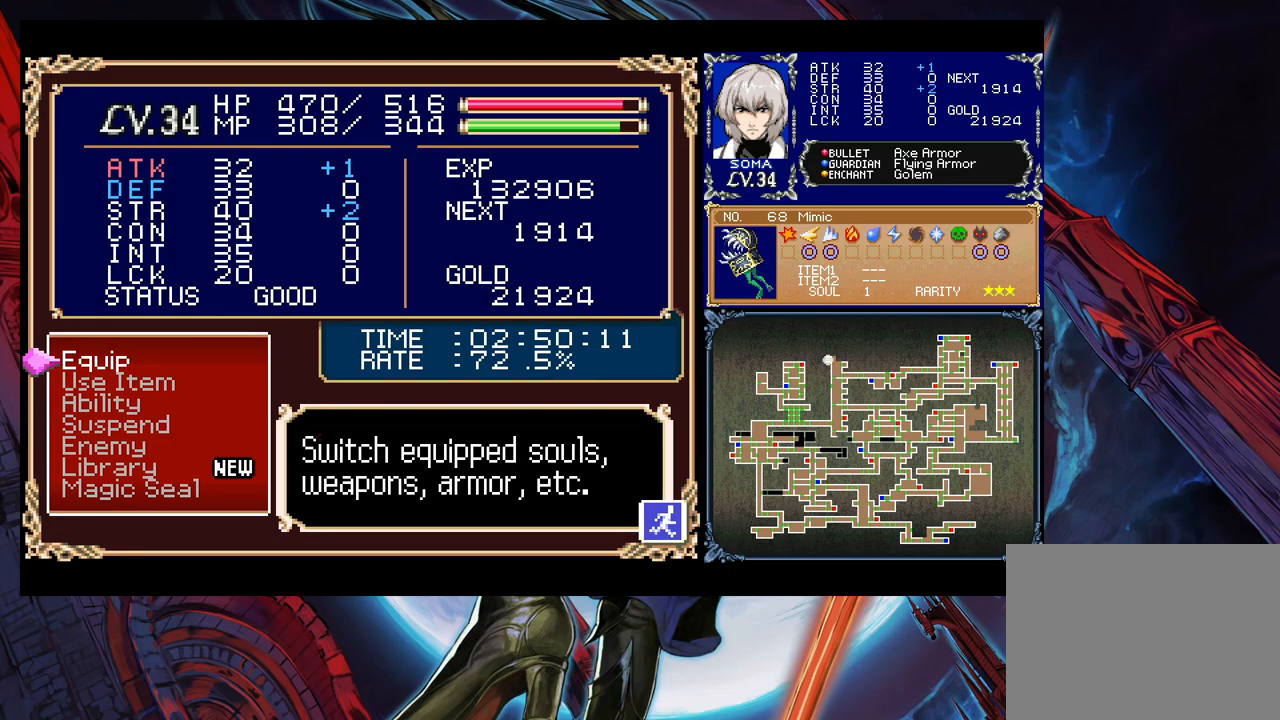
{"buttons": [], "left_stick": "center", "right_stick": "center", "events": [[233, "A", "down"], [367, "A", "up"]]}
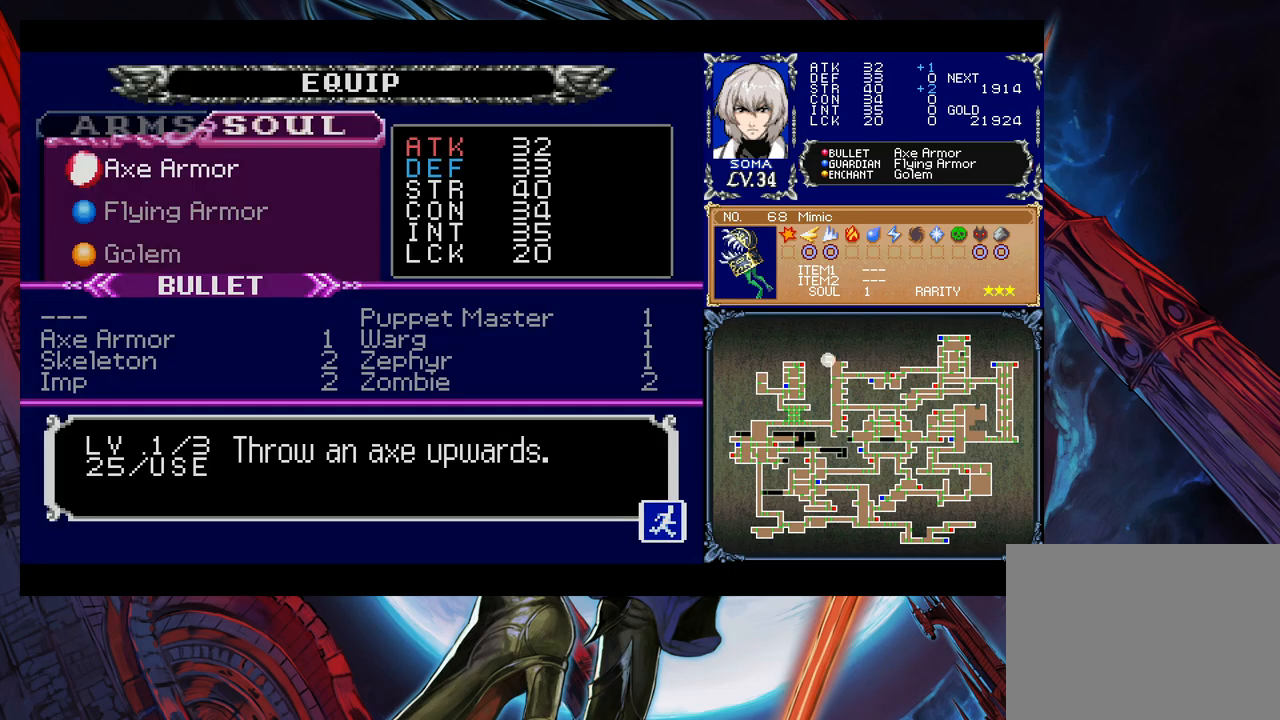
{"buttons": [], "left_stick": "right", "right_stick": "center", "events": [[217, "A", "down"], [267, "A", "up"], [433, "left_stick", "right"]]}
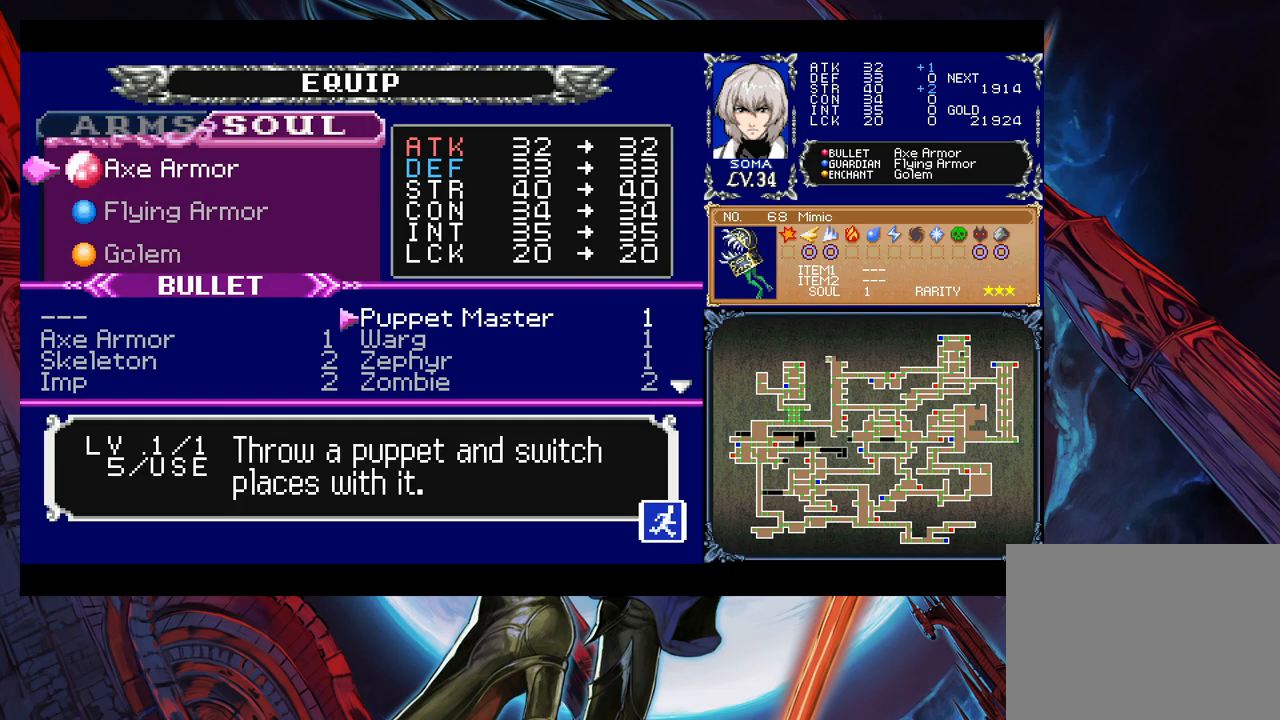
{"buttons": [], "left_stick": "center", "right_stick": "center", "events": [[33, "left_stick", "down"], [183, "left_stick", "center"], [233, "left_stick", "down-left"], [333, "left_stick", "center"], [383, "left_stick", "left"], [483, "left_stick", "center"]]}
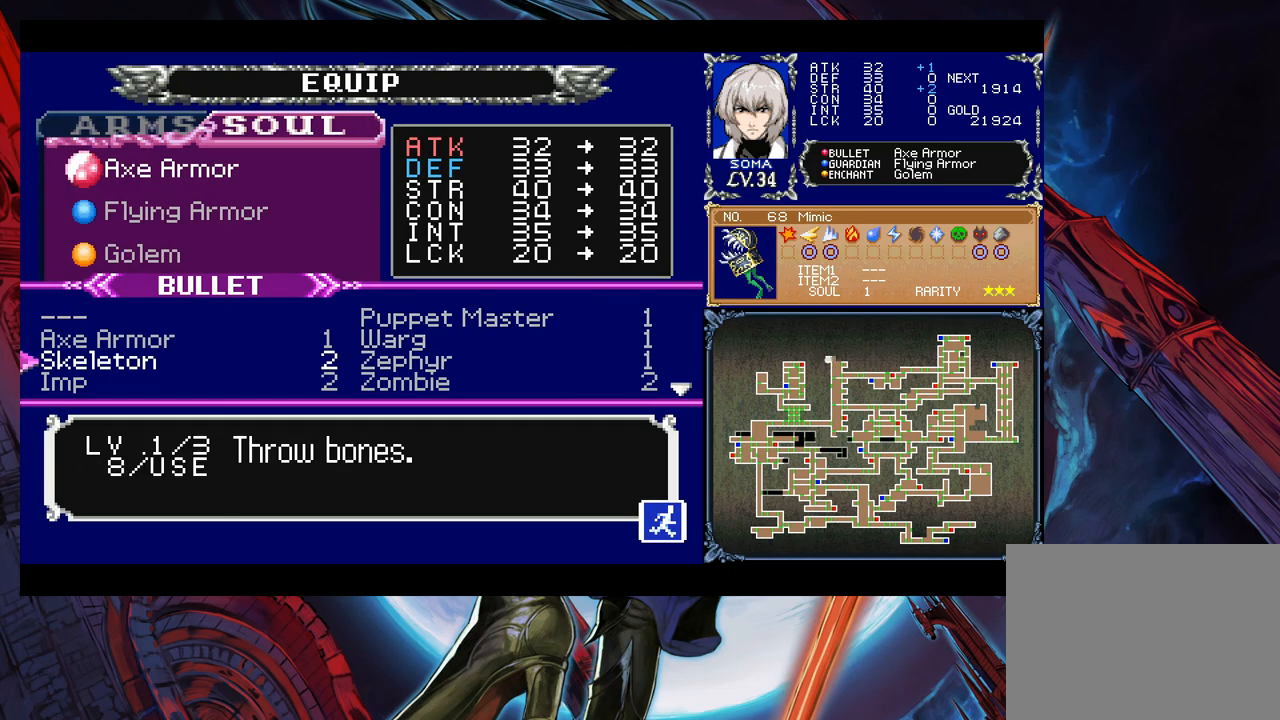
{"buttons": [], "left_stick": "down", "right_stick": "center", "events": [[33, "left_stick", "down"], [133, "left_stick", "center"], [183, "left_stick", "down"], [317, "left_stick", "center"], [467, "left_stick", "down"]]}
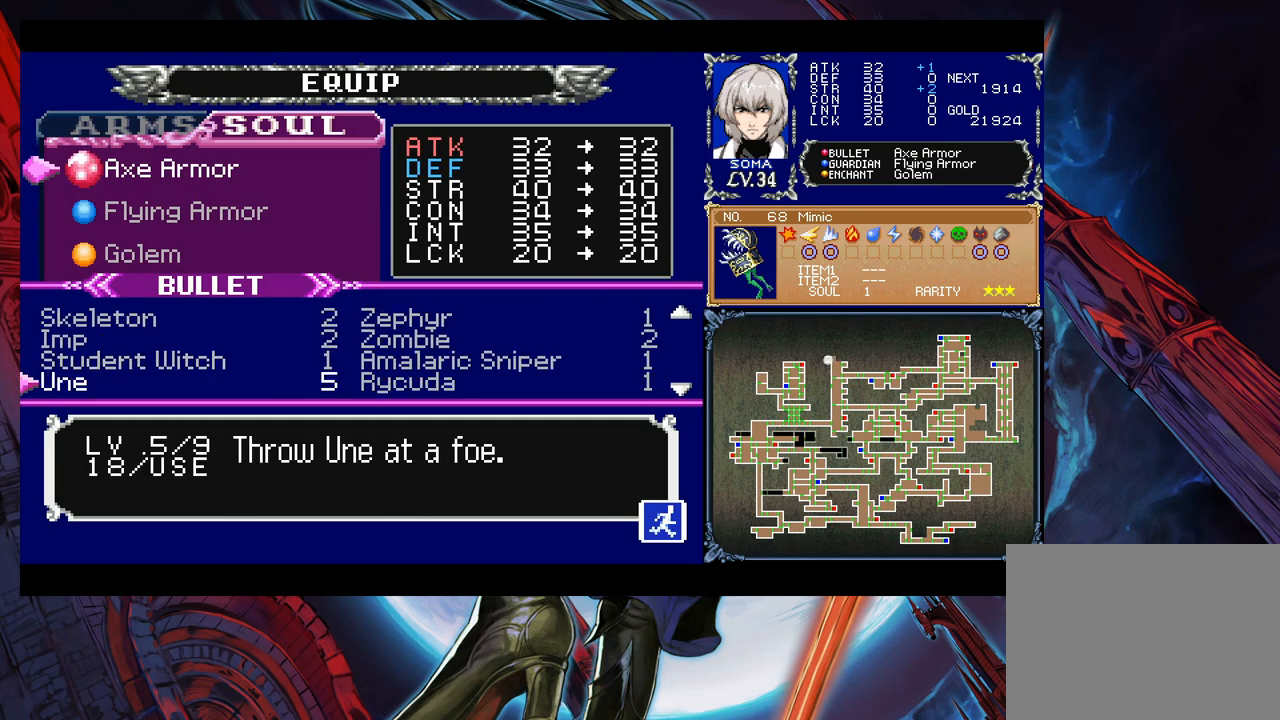
{"buttons": [], "left_stick": "right", "right_stick": "center", "events": [[67, "left_stick", "center"], [433, "left_stick", "right"]]}
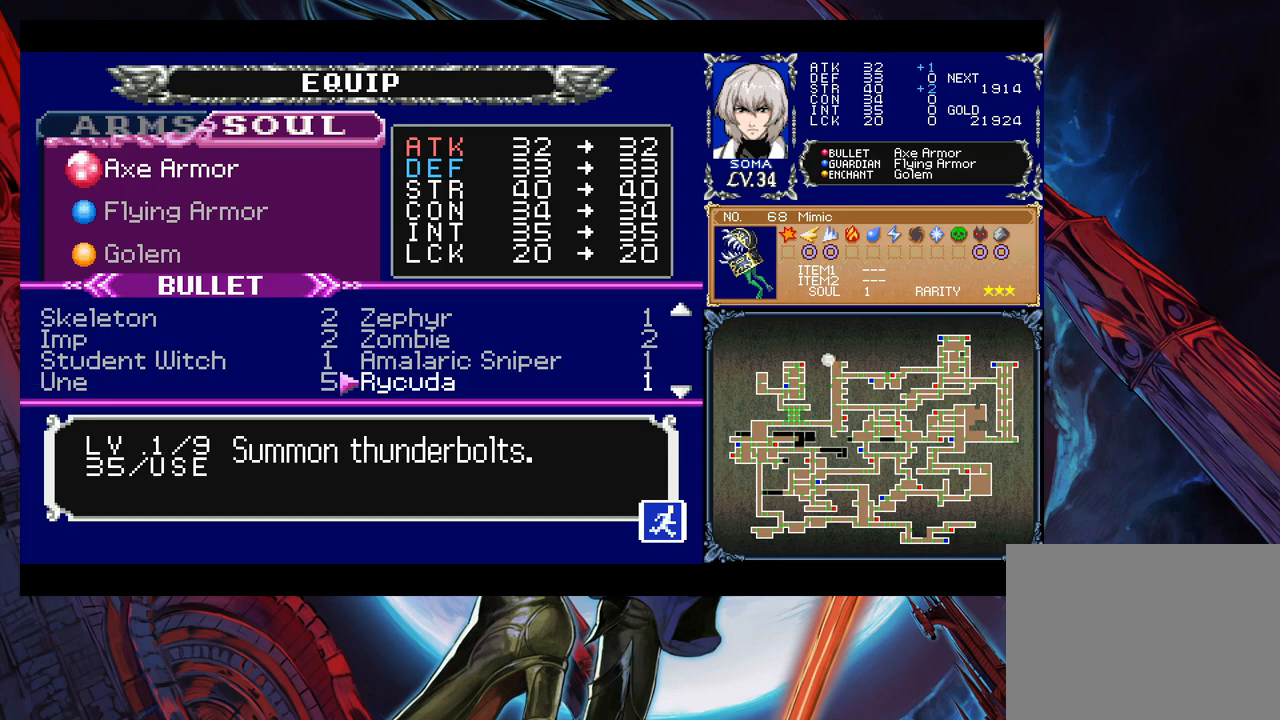
{"buttons": [], "left_stick": "down-left", "right_stick": "center", "events": [[33, "left_stick", "center"], [83, "left_stick", "down"], [233, "left_stick", "center"], [433, "left_stick", "down-left"]]}
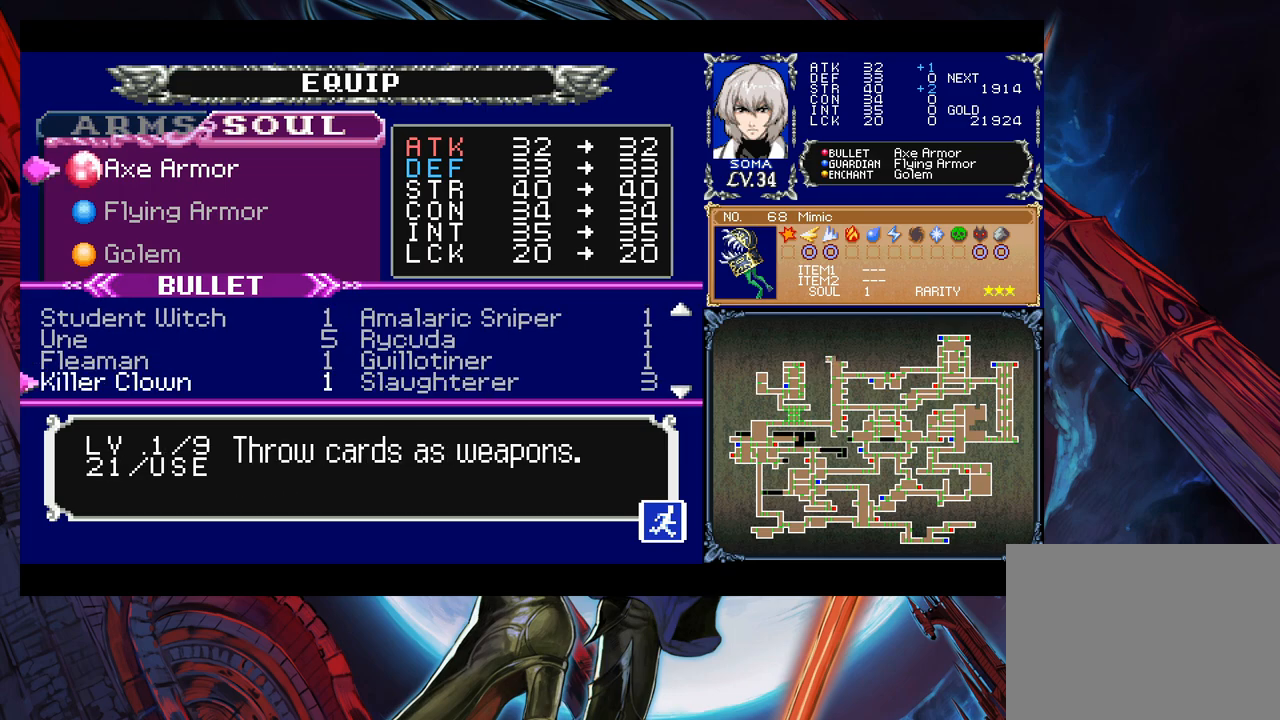
{"buttons": [], "left_stick": "center", "right_stick": "center", "events": [[67, "left_stick", "center"], [283, "left_stick", "down"], [383, "left_stick", "center"]]}
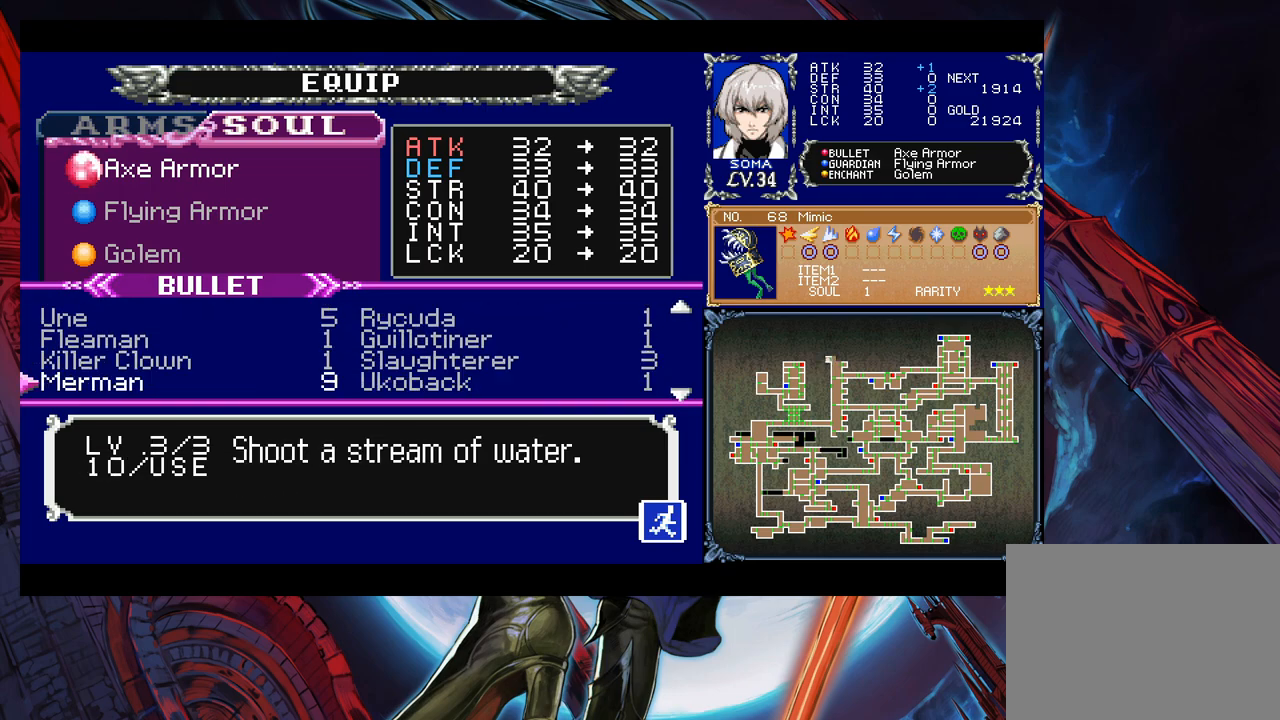
{"buttons": [], "left_stick": "center", "right_stick": "center", "events": [[83, "left_stick", "up"], [183, "A", "down"], [183, "left_stick", "center"], [233, "A", "up"], [233, "B", "down"], [433, "B", "up"]]}
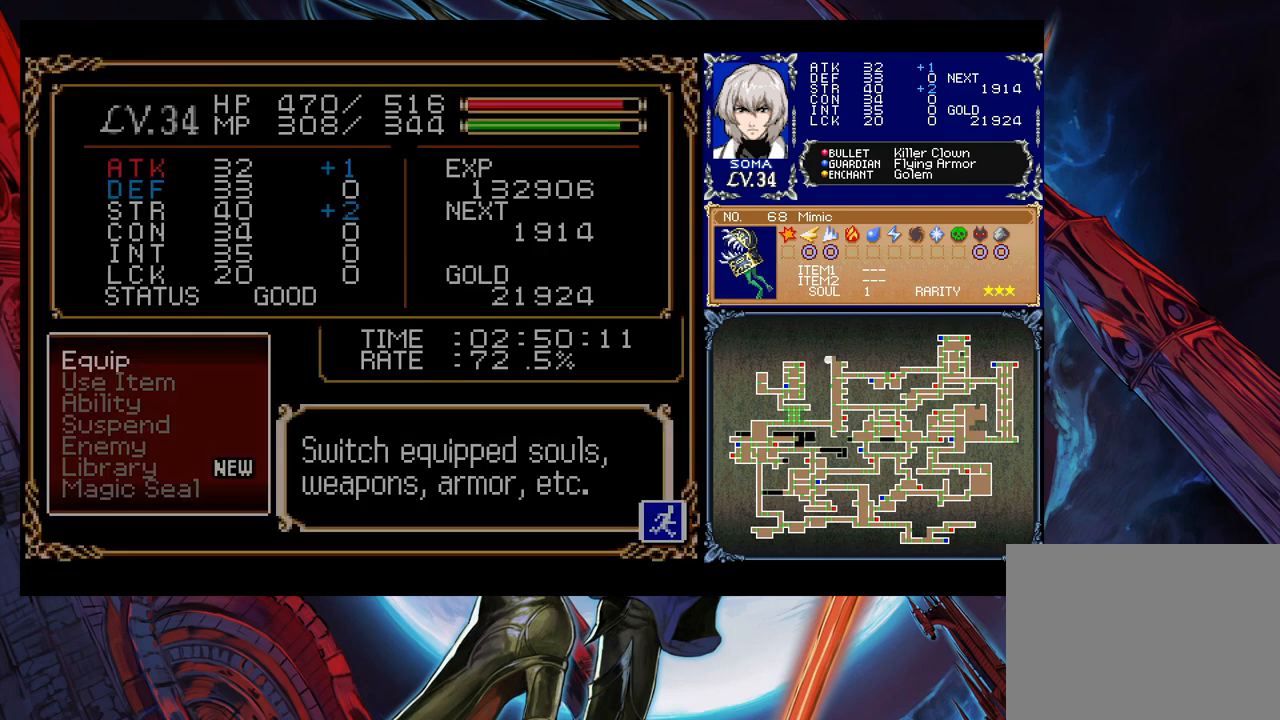
{"buttons": ["B"], "left_stick": "up-left", "right_stick": "center", "events": [[83, "B", "down"], [183, "B", "up"], [333, "left_stick", "left"], [433, "left_stick", "up-left"], [483, "B", "down"]]}
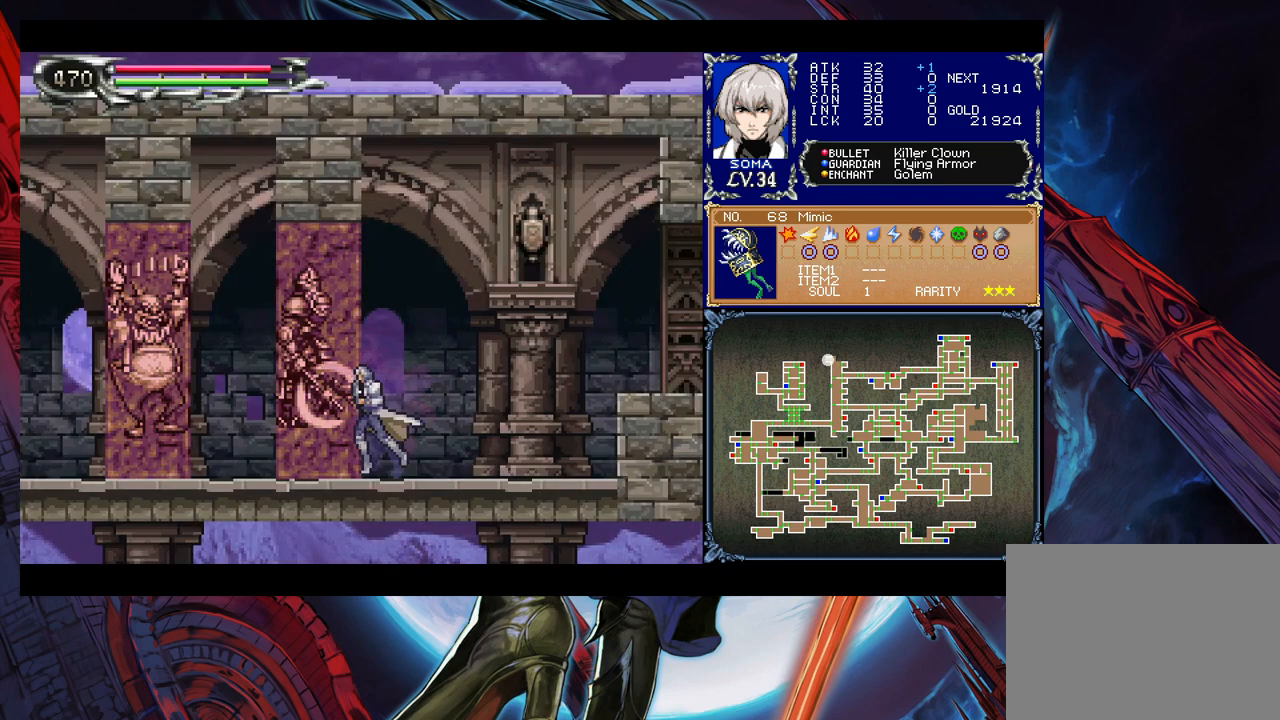
{"buttons": [], "left_stick": "center", "right_stick": "center", "events": [[133, "A", "down"], [133, "B", "up"], [283, "A", "up"], [467, "left_stick", "center"]]}
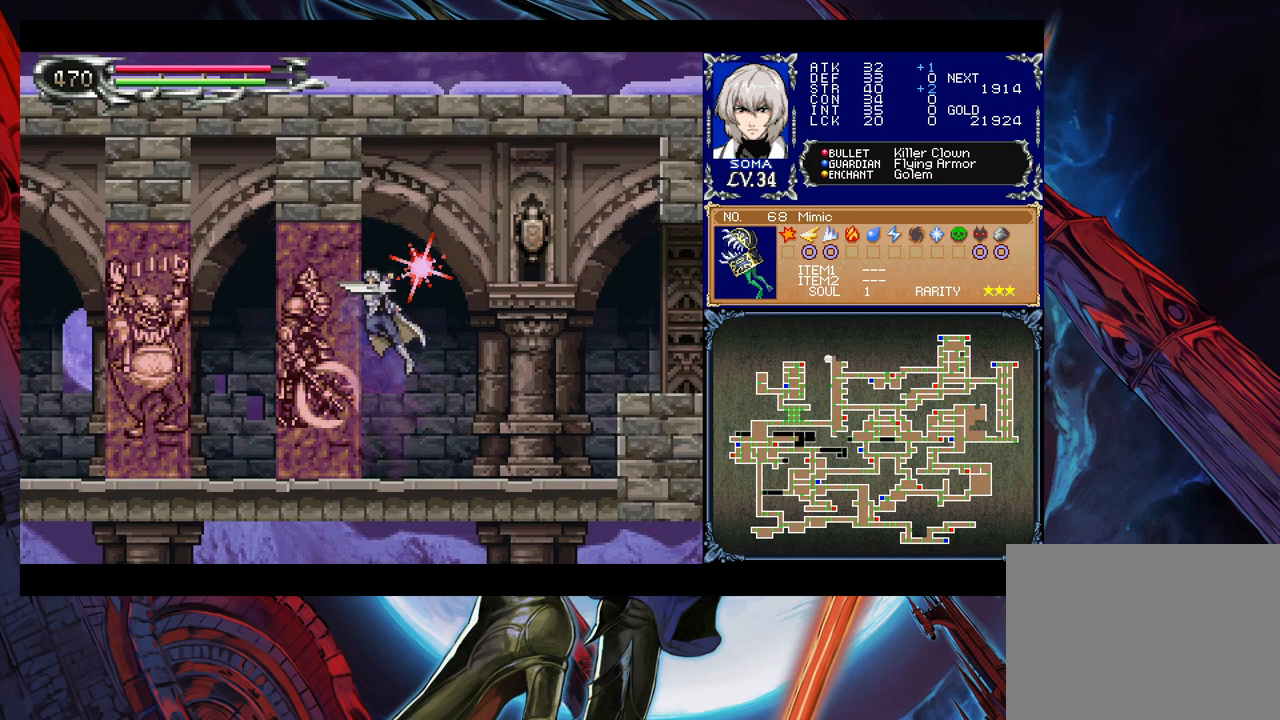
{"buttons": [], "left_stick": "center", "right_stick": "center", "events": []}
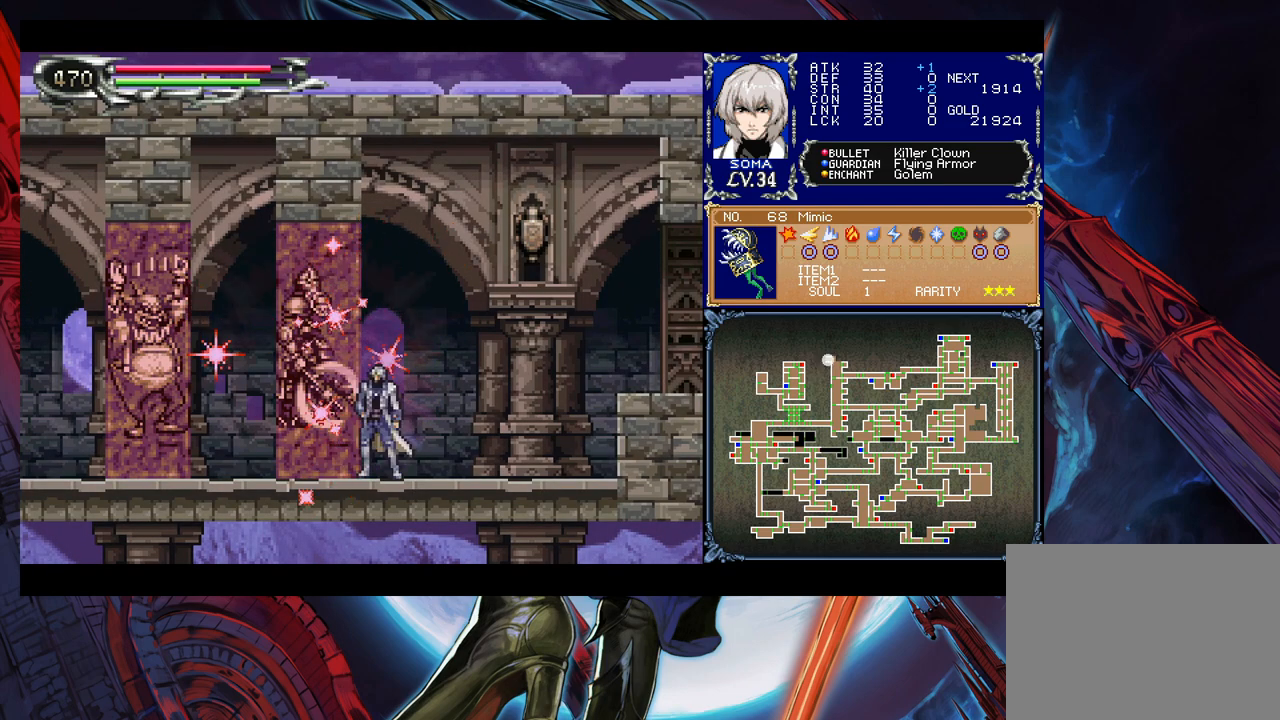
{"buttons": ["B"], "left_stick": "left", "right_stick": "center", "events": [[383, "left_stick", "left"], [483, "B", "down"]]}
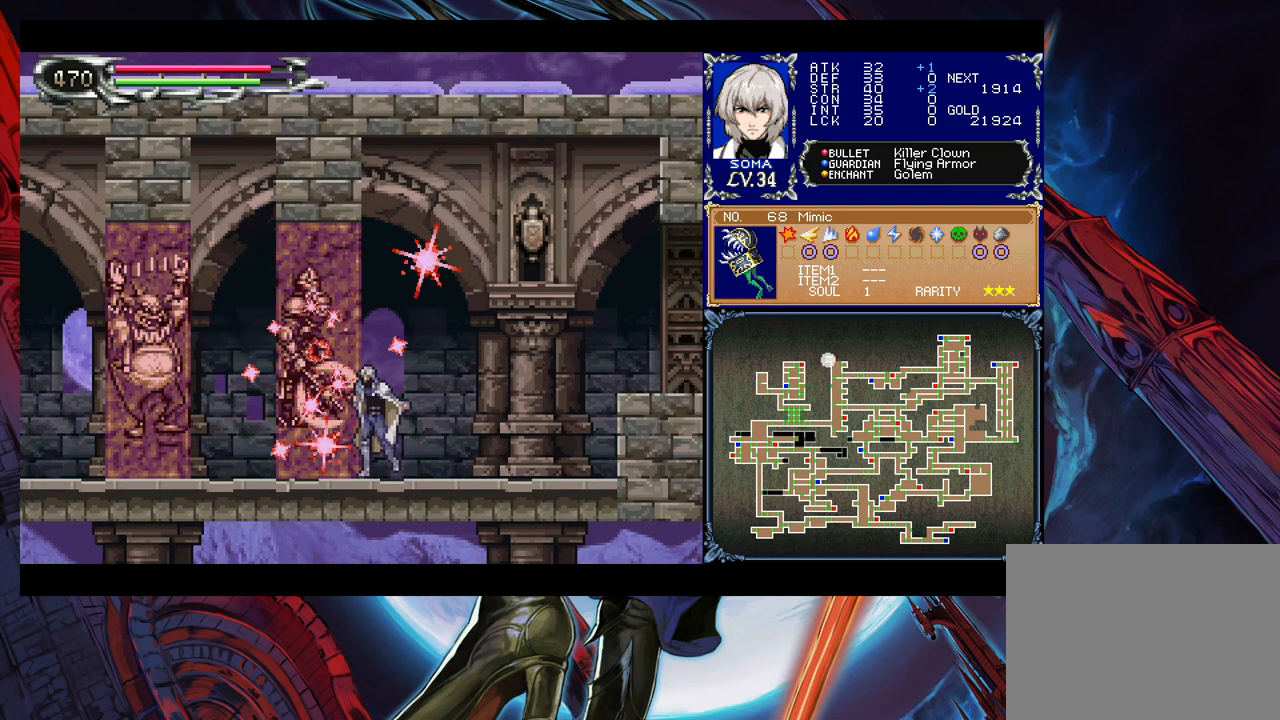
{"buttons": [], "left_stick": "up-left", "right_stick": "center", "events": [[117, "B", "up"], [150, "left_stick", "up-left"], [267, "A", "down"], [383, "A", "up"]]}
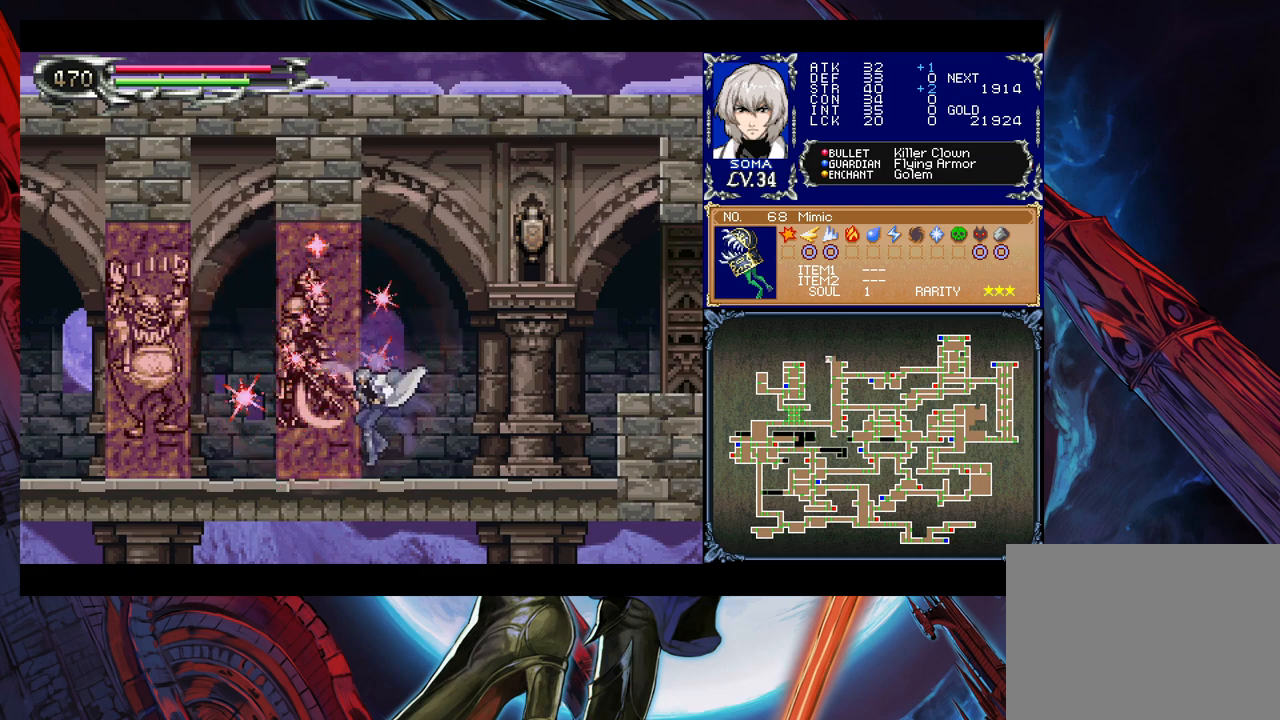
{"buttons": [], "left_stick": "up-left", "right_stick": "center", "events": [[183, "B", "down"], [283, "B", "up"], [333, "A", "down"], [467, "A", "up"]]}
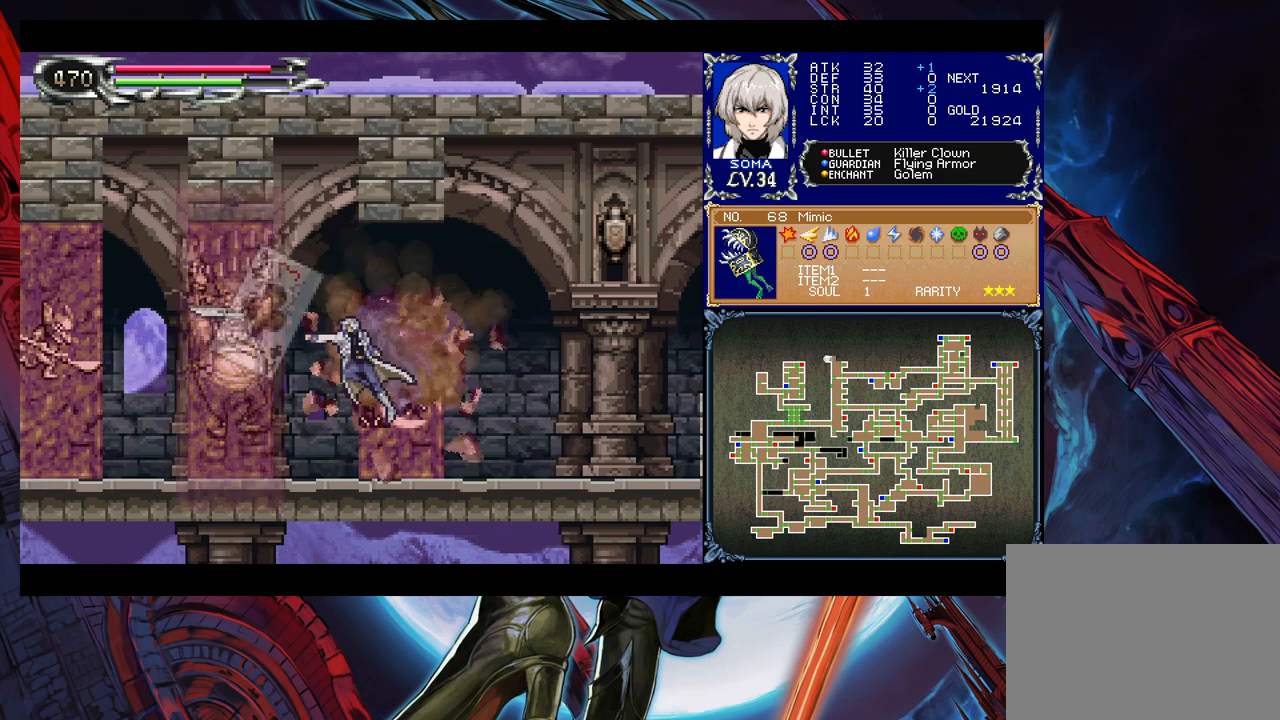
{"buttons": ["A"], "left_stick": "center", "right_stick": "center", "events": [[183, "START", "down"], [183, "left_stick", "center"], [267, "START", "up"], [433, "A", "down"]]}
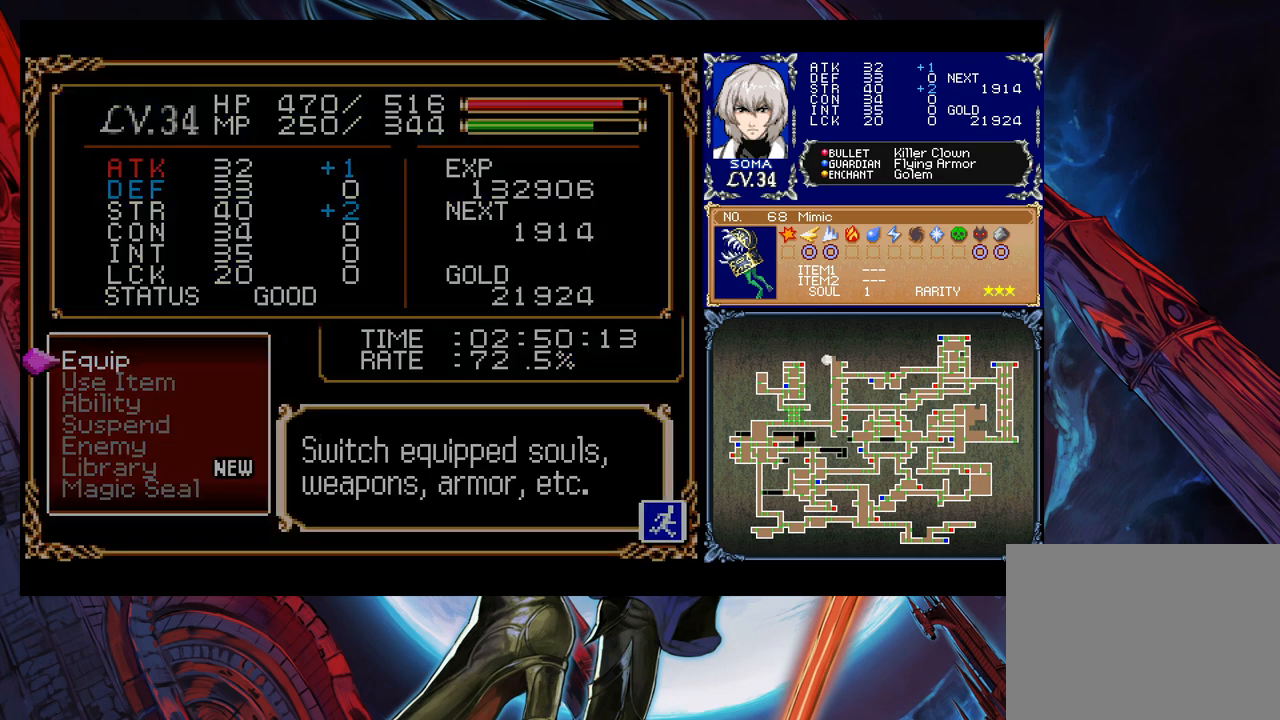
{"buttons": [], "left_stick": "right", "right_stick": "center", "events": [[83, "A", "up"], [367, "A", "down"], [433, "A", "up"], [483, "left_stick", "right"]]}
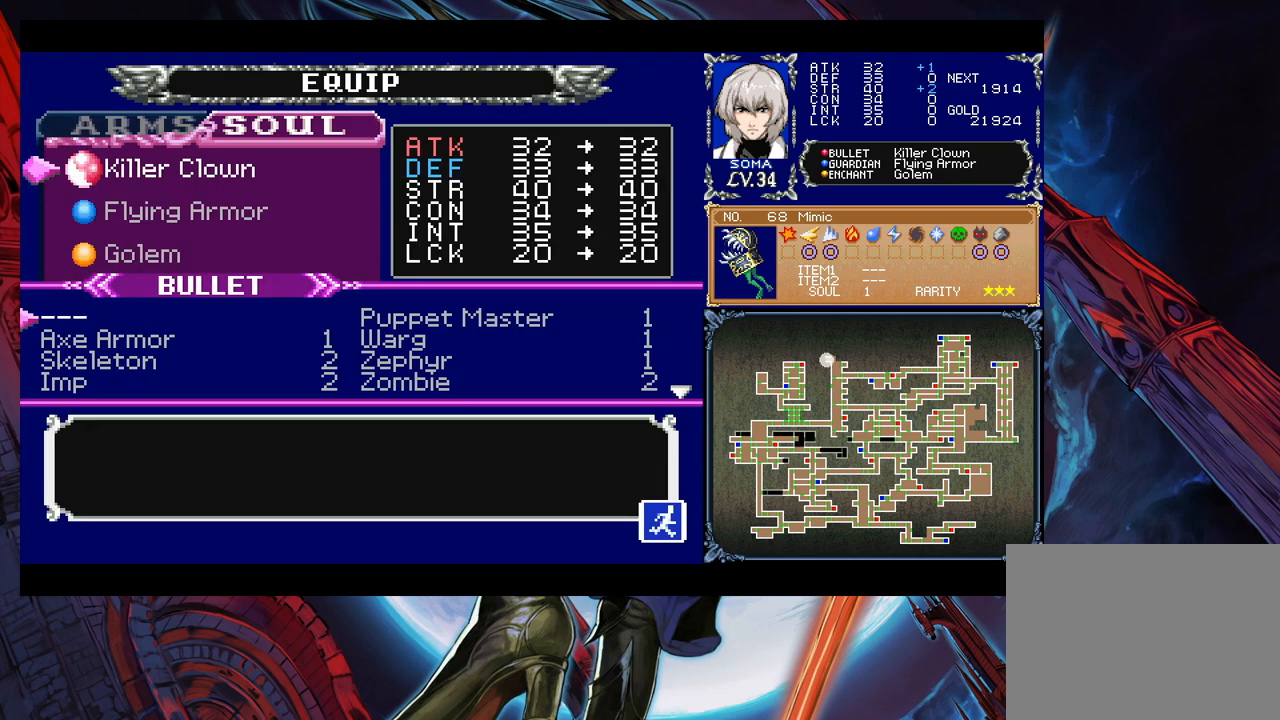
{"buttons": [], "left_stick": "down", "right_stick": "center", "events": [[83, "left_stick", "down"], [183, "left_stick", "center"], [233, "left_stick", "down"]]}
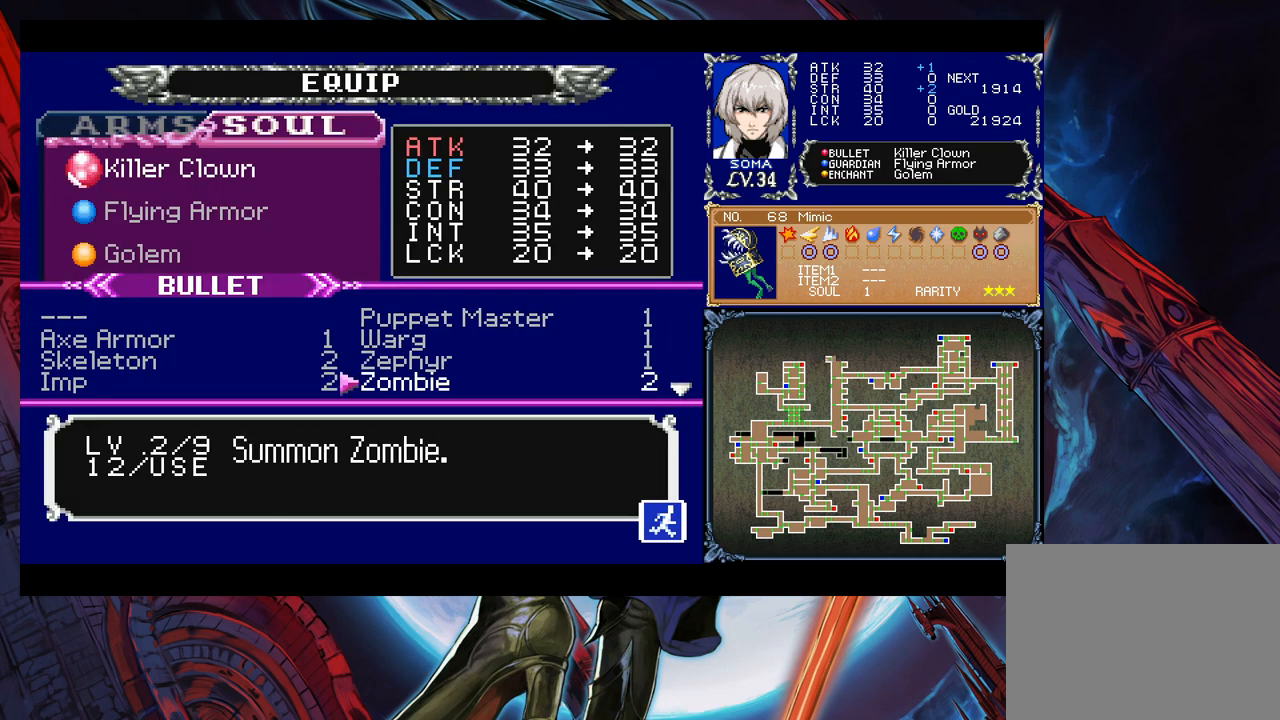
{"buttons": [], "left_stick": "center", "right_stick": "center", "events": [[167, "left_stick", "center"], [233, "left_stick", "down"], [483, "left_stick", "center"]]}
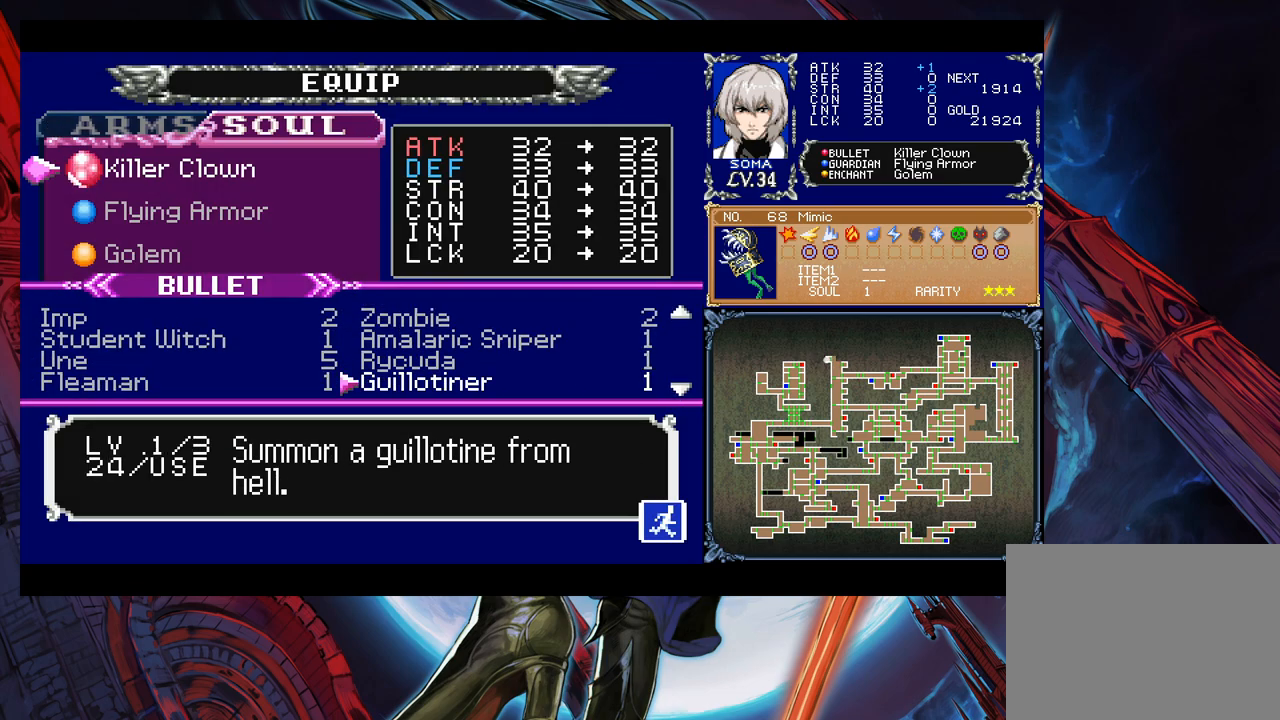
{"buttons": [], "left_stick": "center", "right_stick": "center", "events": [[33, "left_stick", "down"], [483, "left_stick", "center"]]}